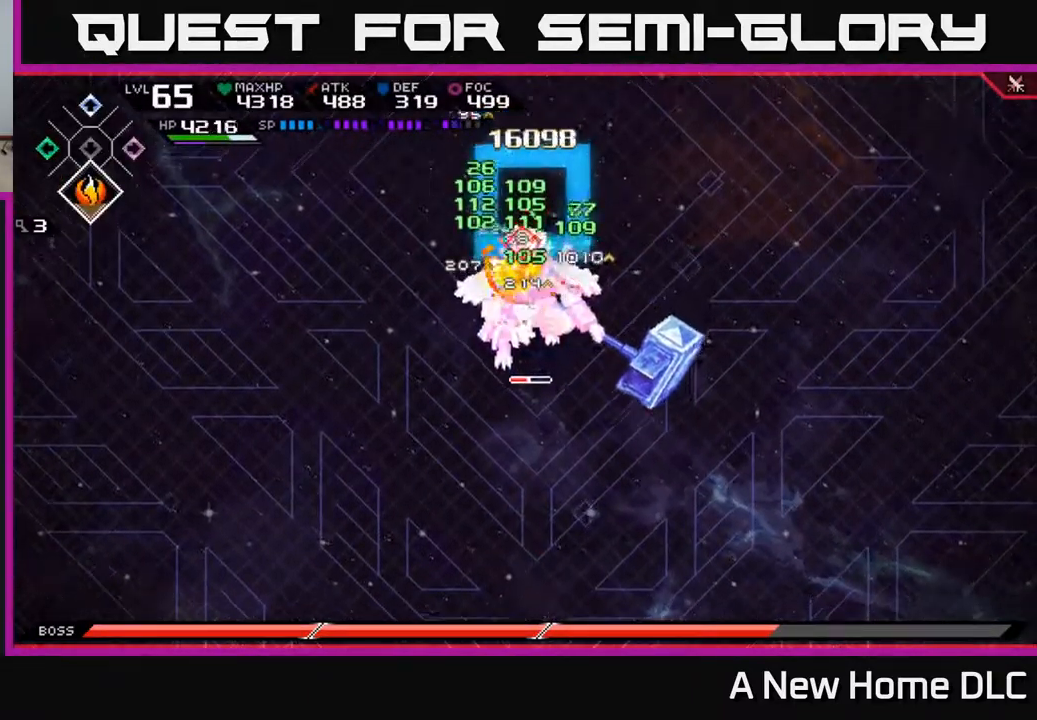
Gameplay with a controller (Xbox layout); each line is a JSON object with the inputs held at the frame after it. "events" lists button and stick changes between this image and that frame as [ms after this image, input, new state], when the widget could be followed in between.
{"buttons": ["X", "L1"], "left_stick": "down", "right_stick": "center", "events": [[84, "X", "up"], [167, "X", "down"], [250, "X", "up"], [334, "X", "down"], [417, "X", "up"], [484, "X", "down"], [500, "L1", "down"]]}
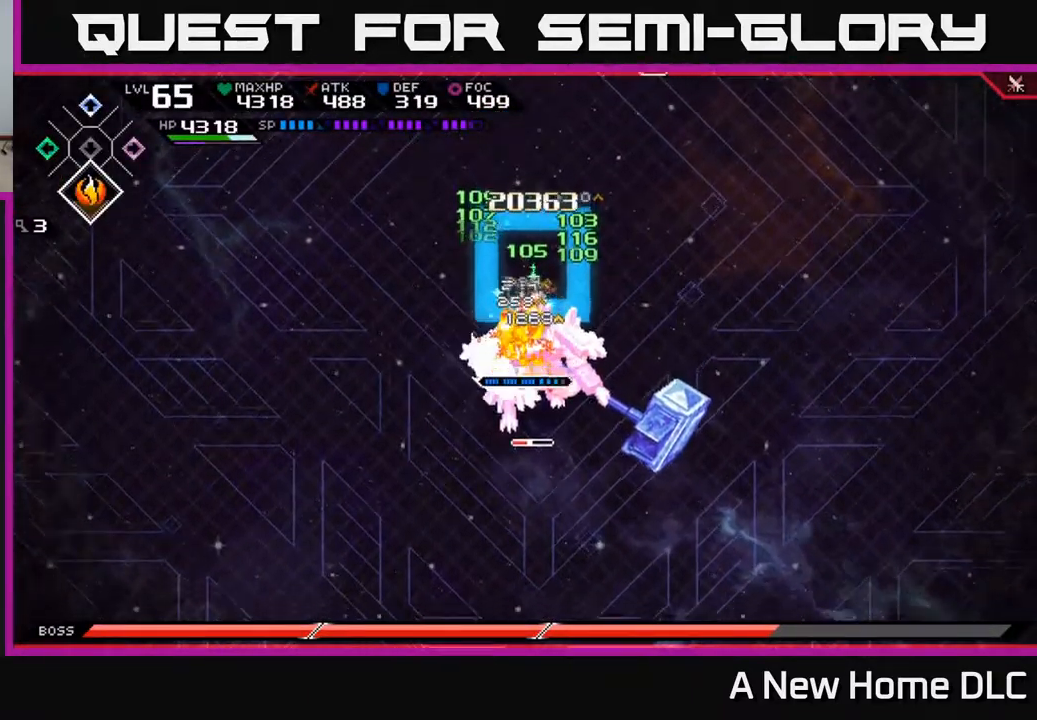
{"buttons": ["X"], "left_stick": "up", "right_stick": "center", "events": [[134, "L1", "up"], [367, "left_stick", "right"], [384, "X", "up"], [417, "left_stick", "up"], [500, "X", "down"]]}
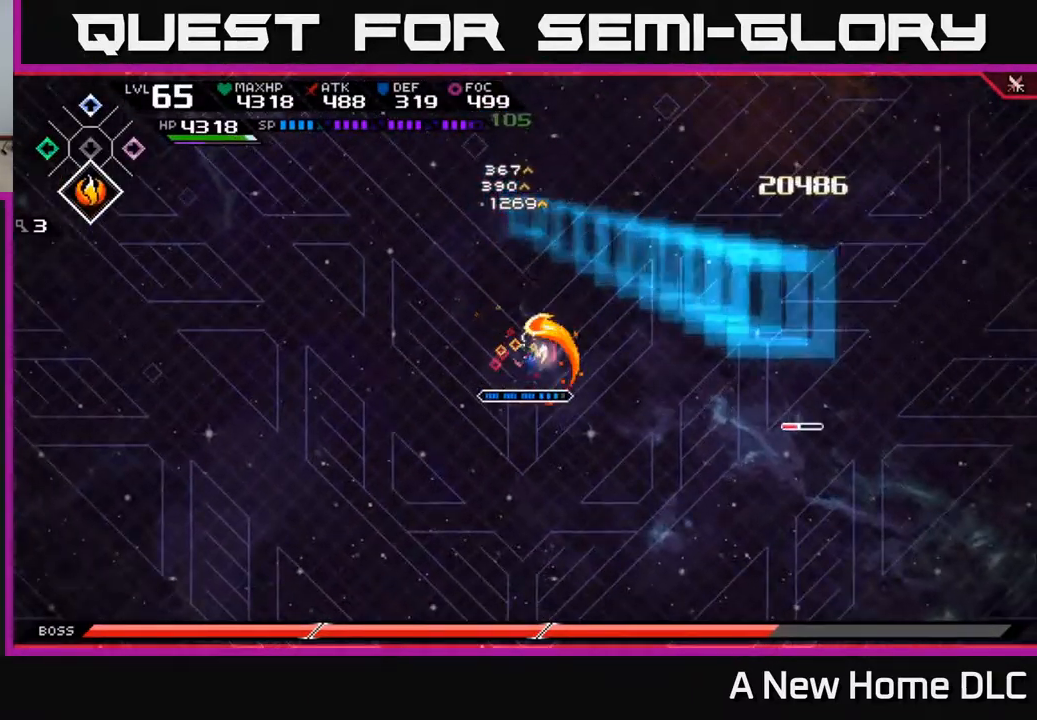
{"buttons": [], "left_stick": "up-right", "right_stick": "center", "events": [[84, "X", "up"], [150, "left_stick", "right"], [400, "left_stick", "up-right"]]}
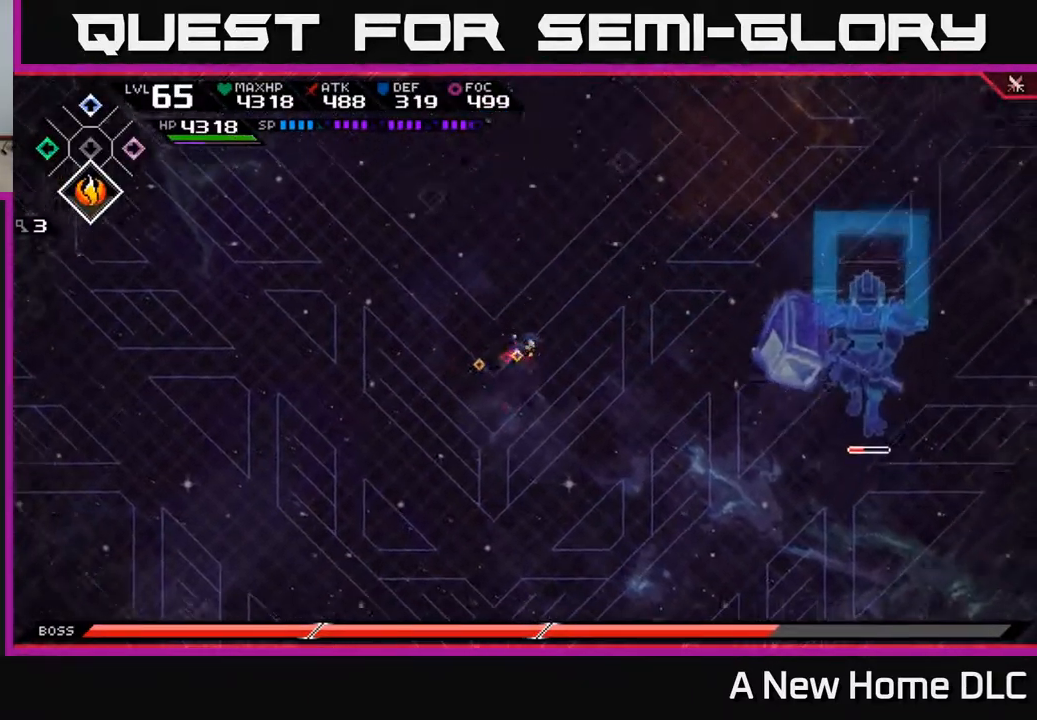
{"buttons": [], "left_stick": "up-left", "right_stick": "center", "events": [[67, "left_stick", "center"], [168, "DPAD_DOWN", "down"], [268, "DPAD_DOWN", "up"], [301, "left_stick", "up-left"]]}
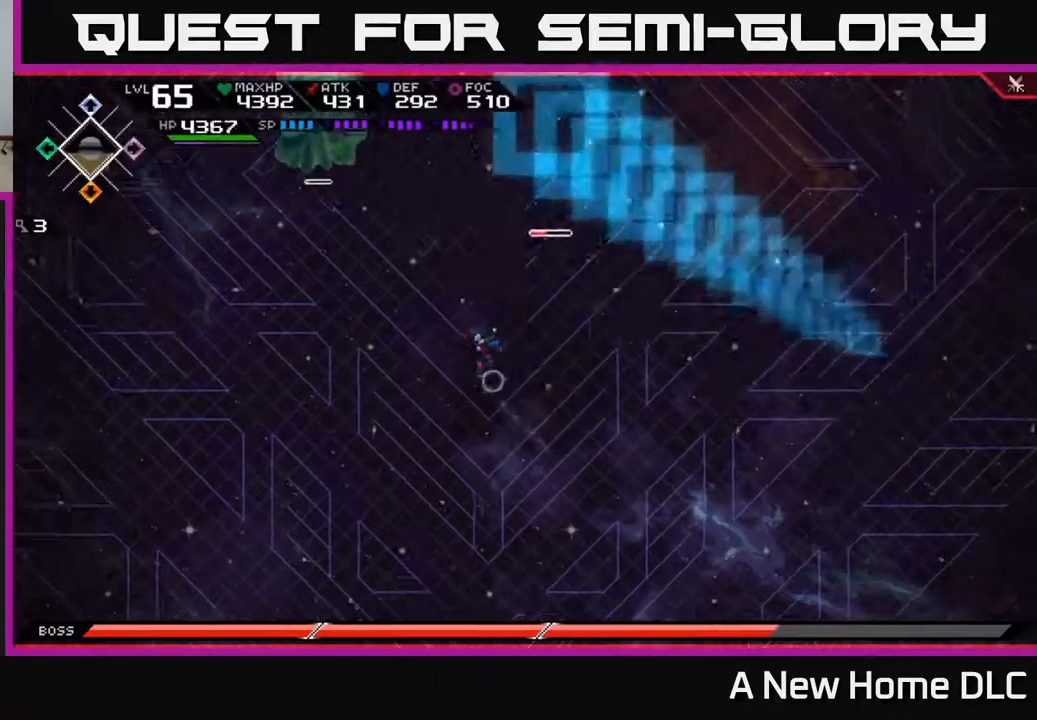
{"buttons": [], "left_stick": "left", "right_stick": "center", "events": [[434, "left_stick", "left"]]}
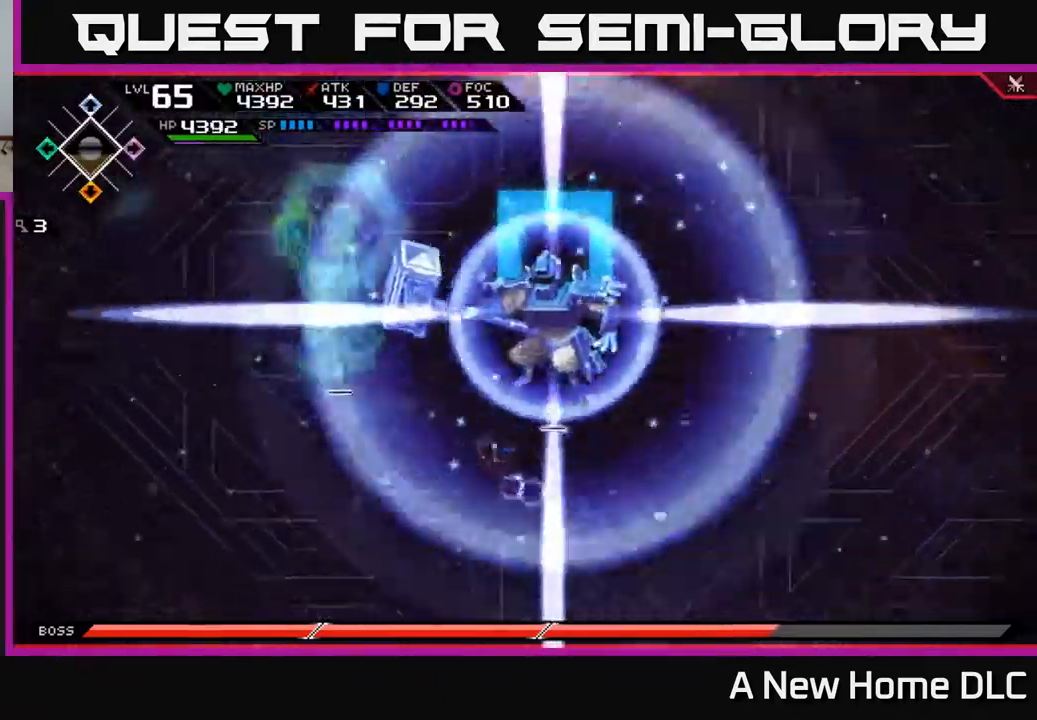
{"buttons": [], "left_stick": "down", "right_stick": "center", "events": [[67, "left_stick", "down-left"], [267, "left_stick", "down"]]}
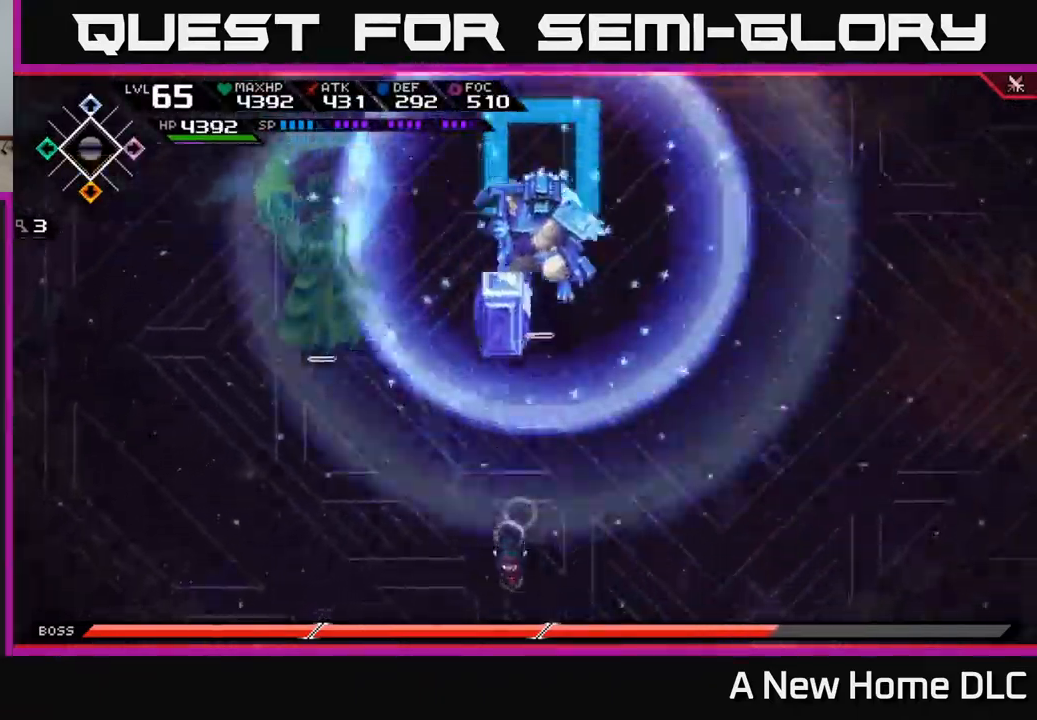
{"buttons": [], "left_stick": "up-right", "right_stick": "center", "events": [[134, "left_stick", "down-right"], [267, "left_stick", "right"], [467, "left_stick", "up-right"]]}
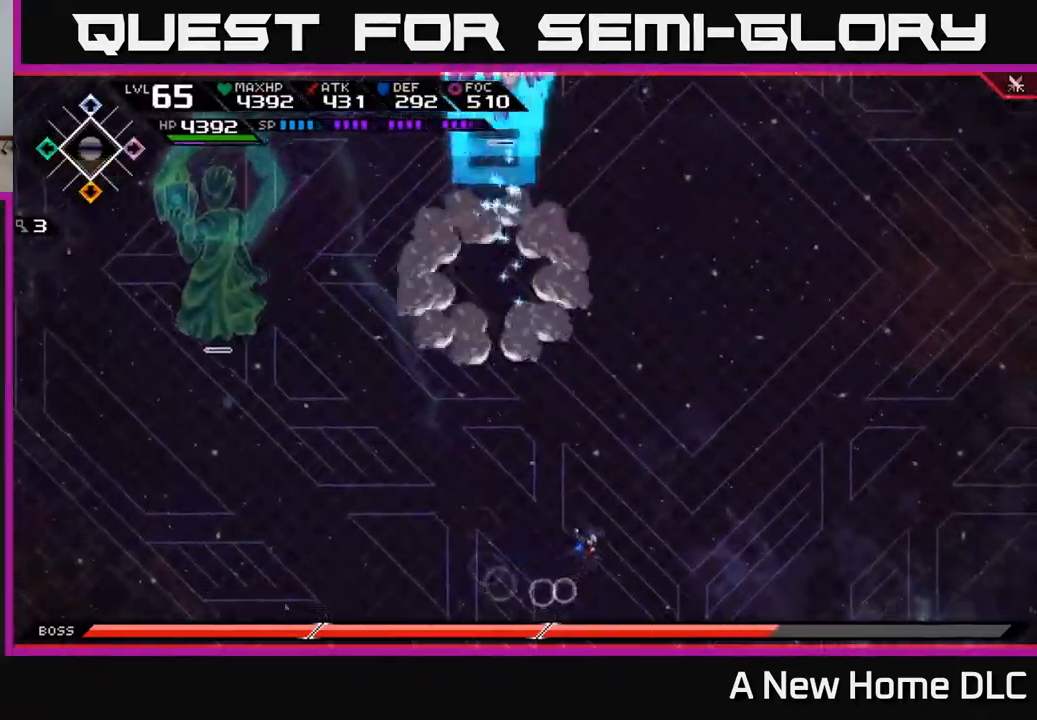
{"buttons": [], "left_stick": "up", "right_stick": "center", "events": [[134, "left_stick", "up"]]}
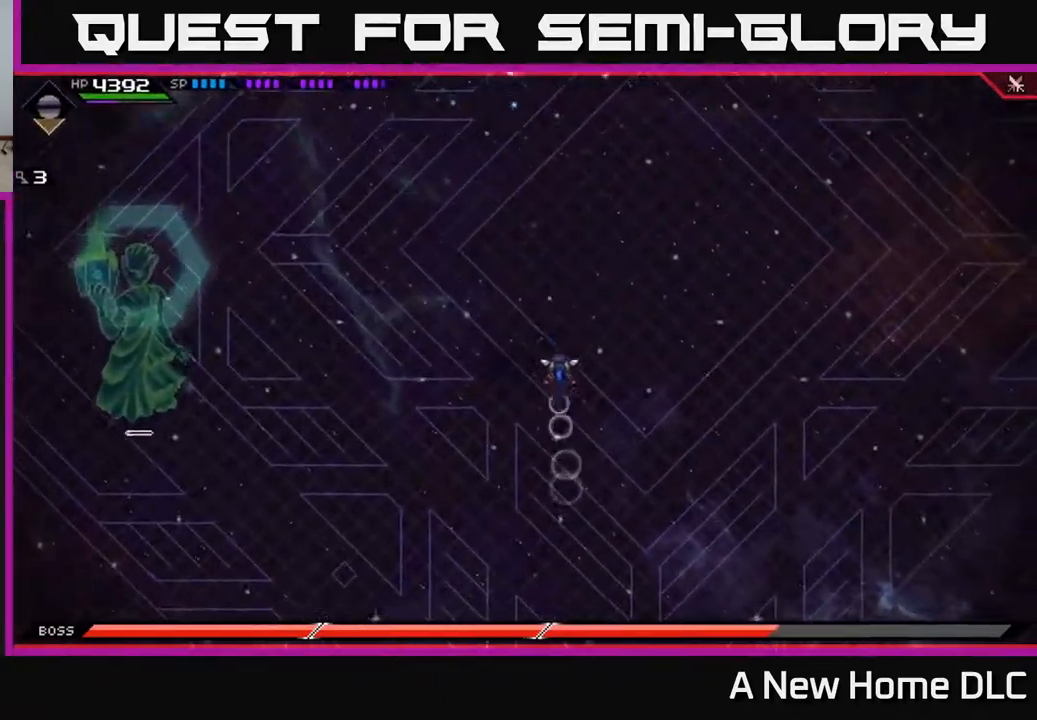
{"buttons": [], "left_stick": "left", "right_stick": "center", "events": [[50, "L1", "down"], [150, "L1", "up"], [234, "L1", "down"], [350, "L1", "up"], [400, "left_stick", "left"]]}
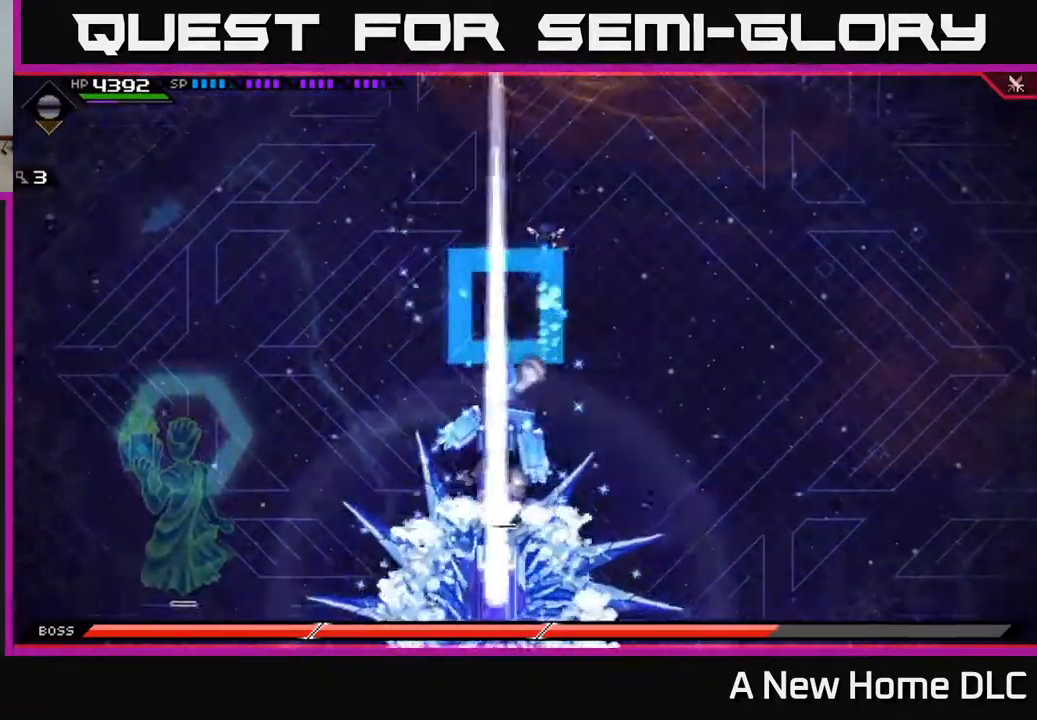
{"buttons": [], "left_stick": "left", "right_stick": "center", "events": []}
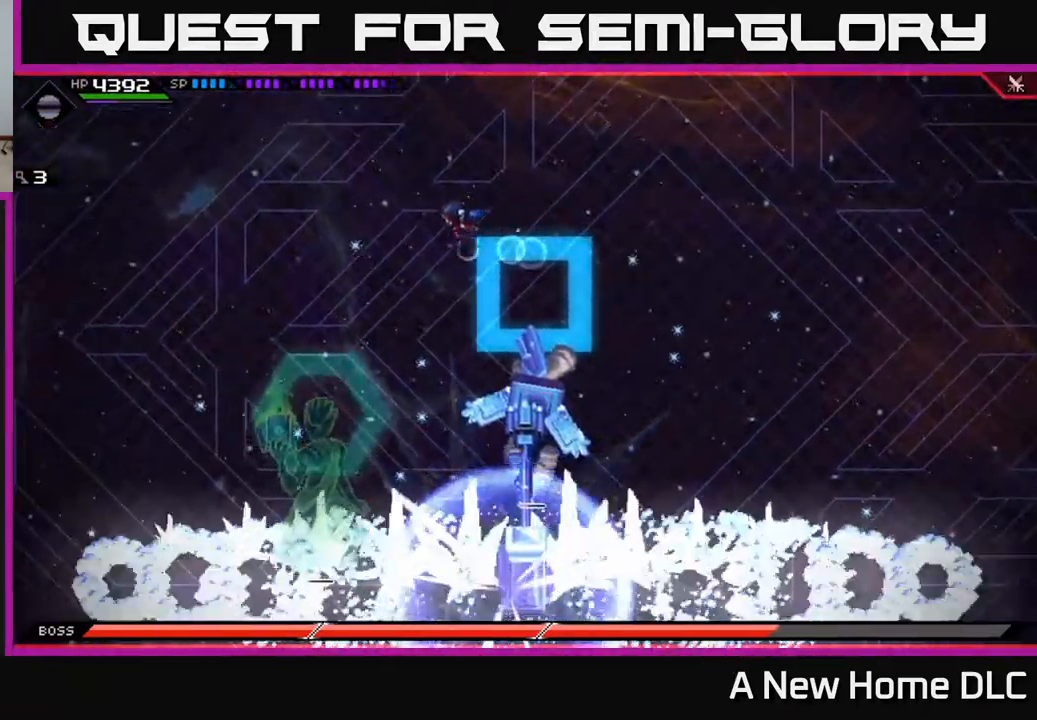
{"buttons": [], "left_stick": "up", "right_stick": "center", "events": [[84, "L1", "down"], [200, "L1", "up"], [484, "left_stick", "up"]]}
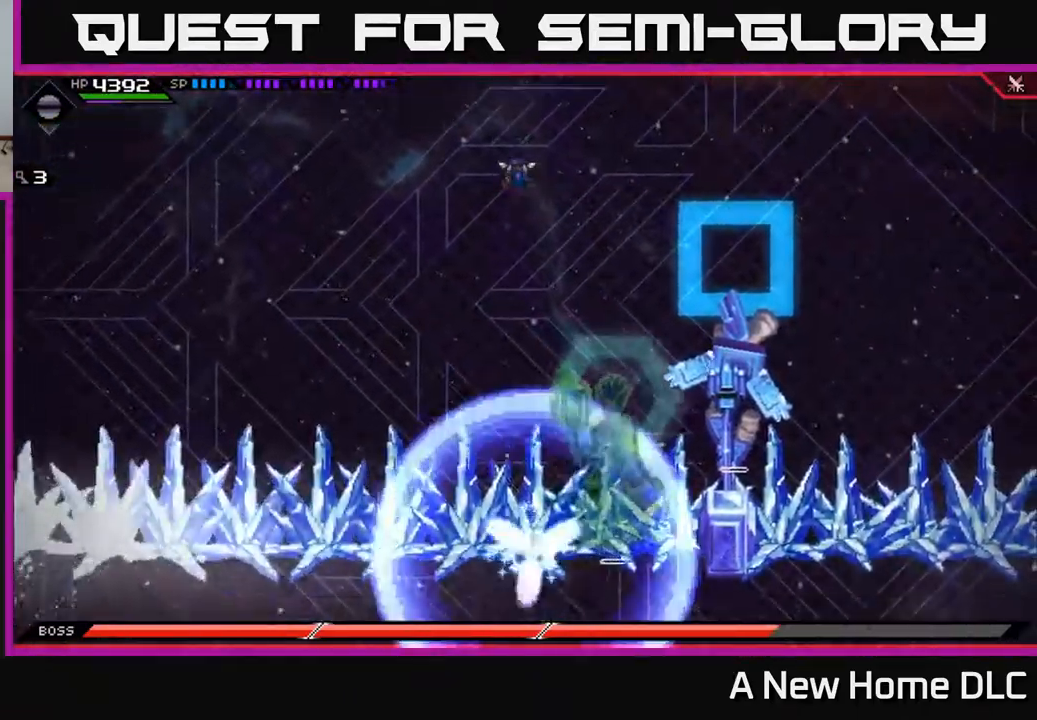
{"buttons": [], "left_stick": "right", "right_stick": "center", "events": [[84, "L1", "down"], [117, "left_stick", "up-right"], [217, "L1", "up"], [217, "left_stick", "right"], [317, "L1", "down"], [450, "L1", "up"]]}
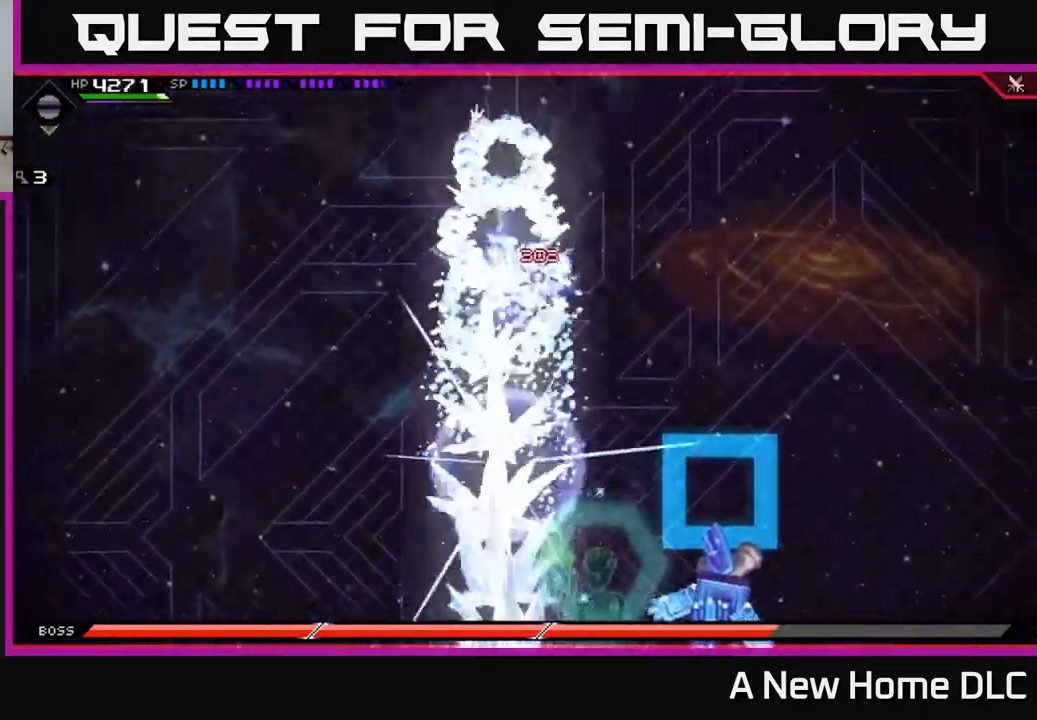
{"buttons": ["L1"], "left_stick": "right", "right_stick": "center", "events": [[450, "L1", "down"]]}
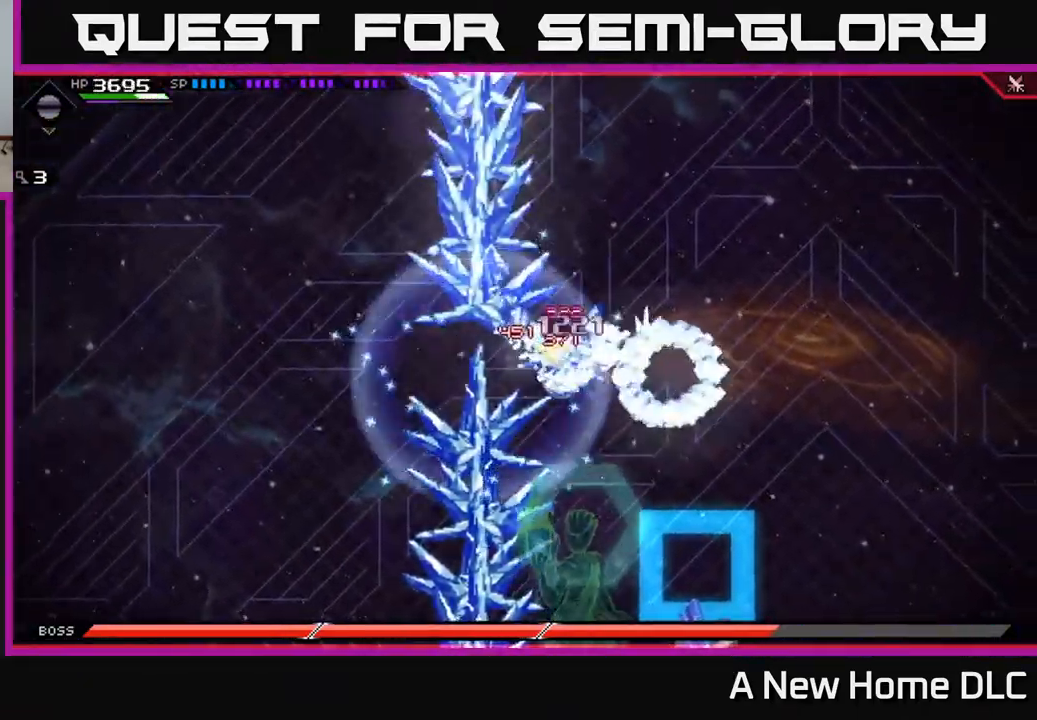
{"buttons": ["L1"], "left_stick": "down", "right_stick": "center", "events": [[50, "L1", "up"], [150, "L1", "down"], [234, "left_stick", "down-right"], [250, "L1", "up"], [334, "left_stick", "down"], [400, "L1", "down"]]}
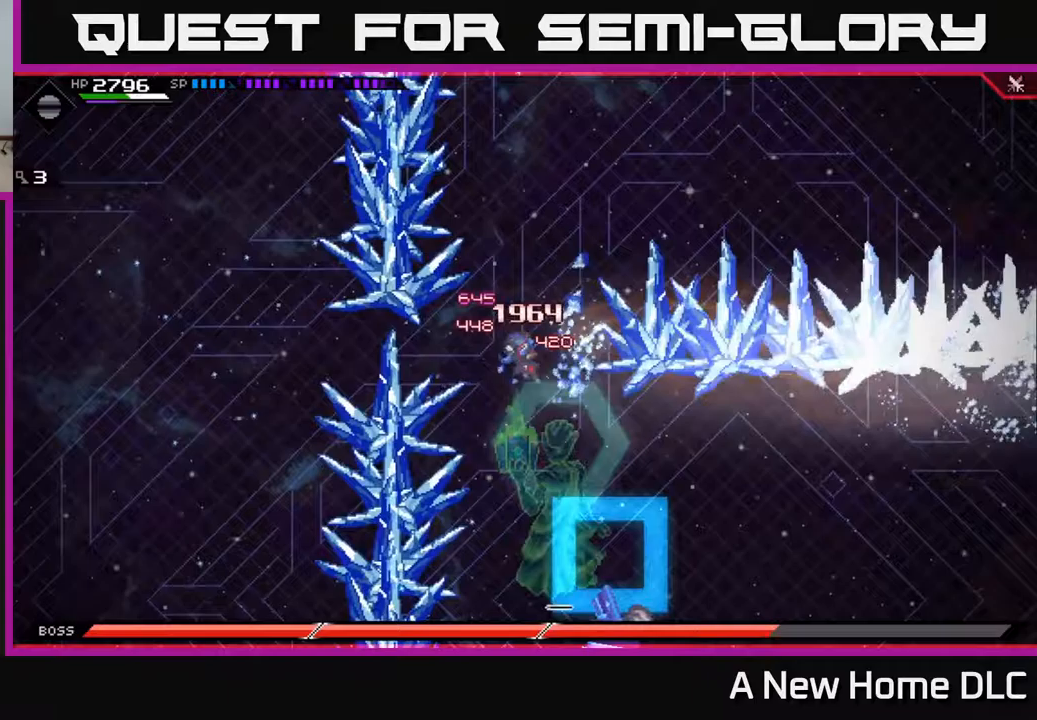
{"buttons": [], "left_stick": "down", "right_stick": "center", "events": [[33, "L1", "up"], [133, "L1", "down"], [267, "L1", "up"], [350, "DPAD_DOWN", "down"], [417, "DPAD_DOWN", "up"]]}
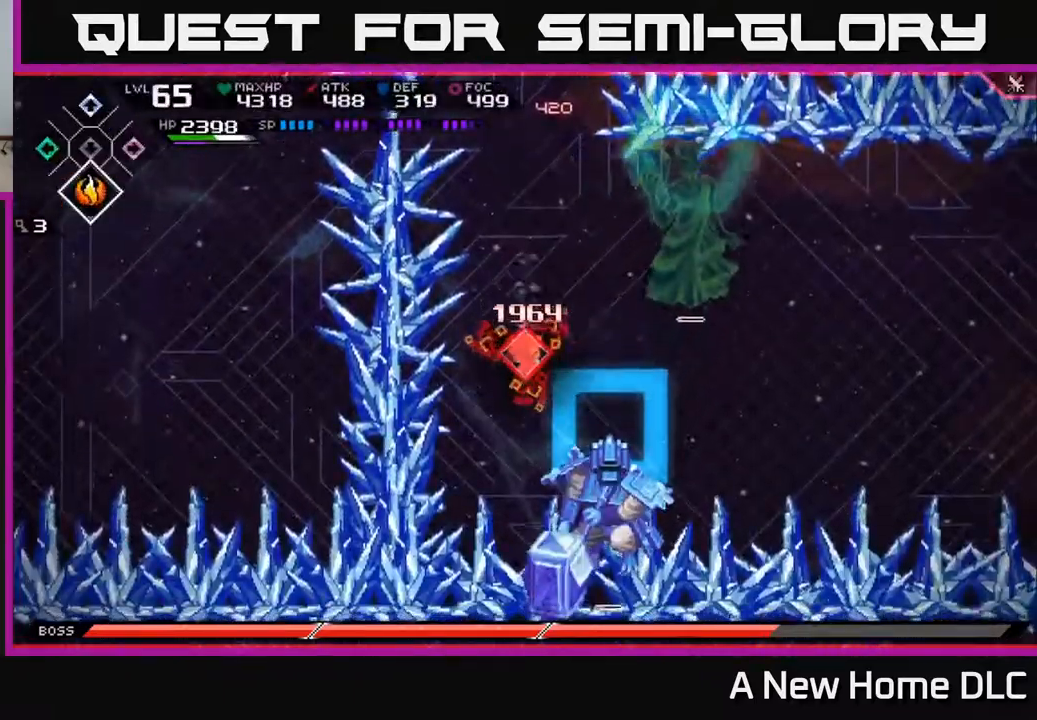
{"buttons": [], "left_stick": "center", "right_stick": "center", "events": [[183, "L1", "down"], [317, "L1", "up"], [367, "X", "down"], [467, "X", "up"], [500, "left_stick", "center"]]}
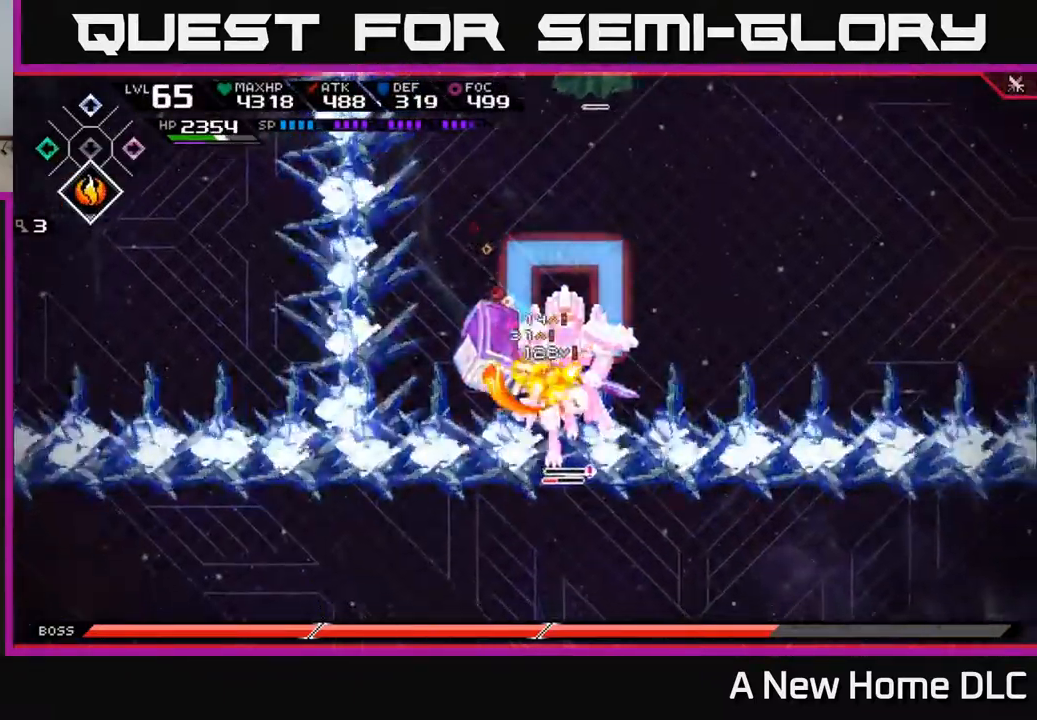
{"buttons": [], "left_stick": "down-right", "right_stick": "center", "events": [[33, "X", "down"], [117, "X", "up"], [183, "X", "down"], [283, "X", "up"], [283, "left_stick", "down-right"], [333, "X", "down"], [433, "X", "up"]]}
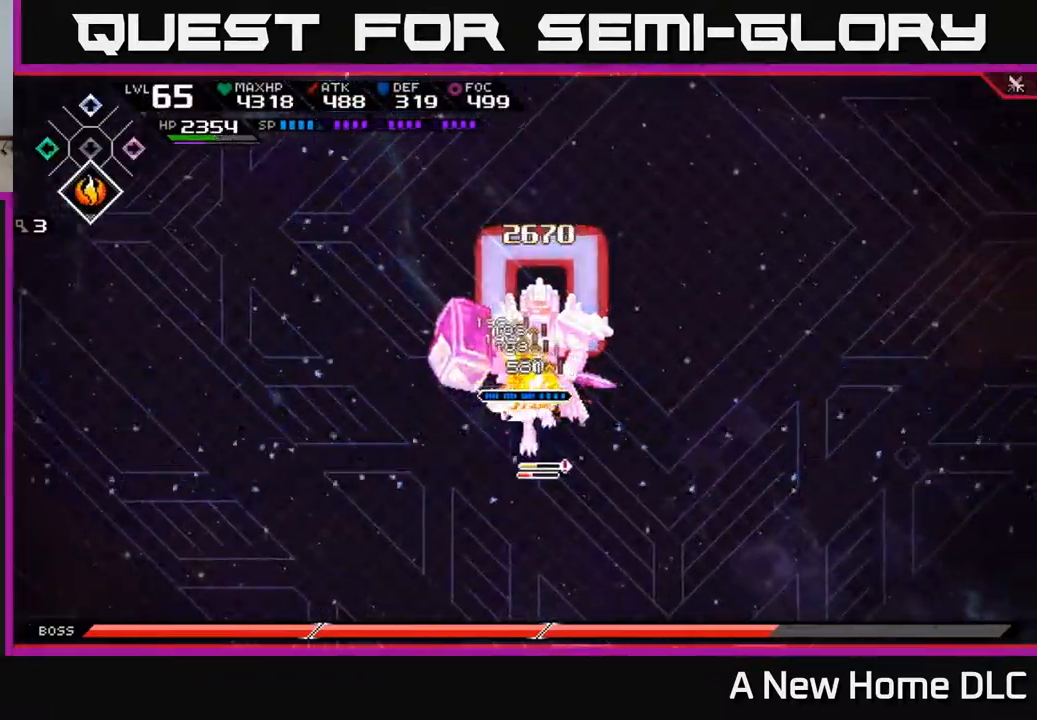
{"buttons": ["X", "R2"], "left_stick": "up-left", "right_stick": "center", "events": [[17, "X", "down"], [117, "L1", "down"], [117, "X", "up"], [233, "L1", "up"], [383, "left_stick", "up-left"], [400, "R2", "down"], [400, "X", "down"]]}
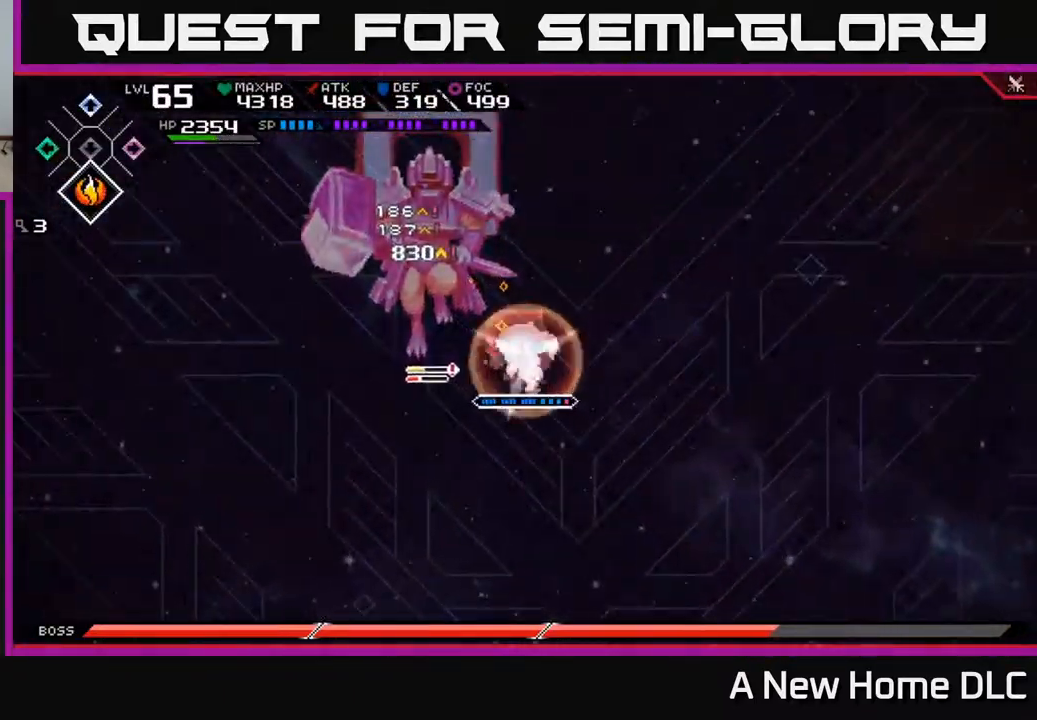
{"buttons": [], "left_stick": "center", "right_stick": "center", "events": [[17, "R2", "up"], [17, "X", "up"], [333, "left_stick", "center"]]}
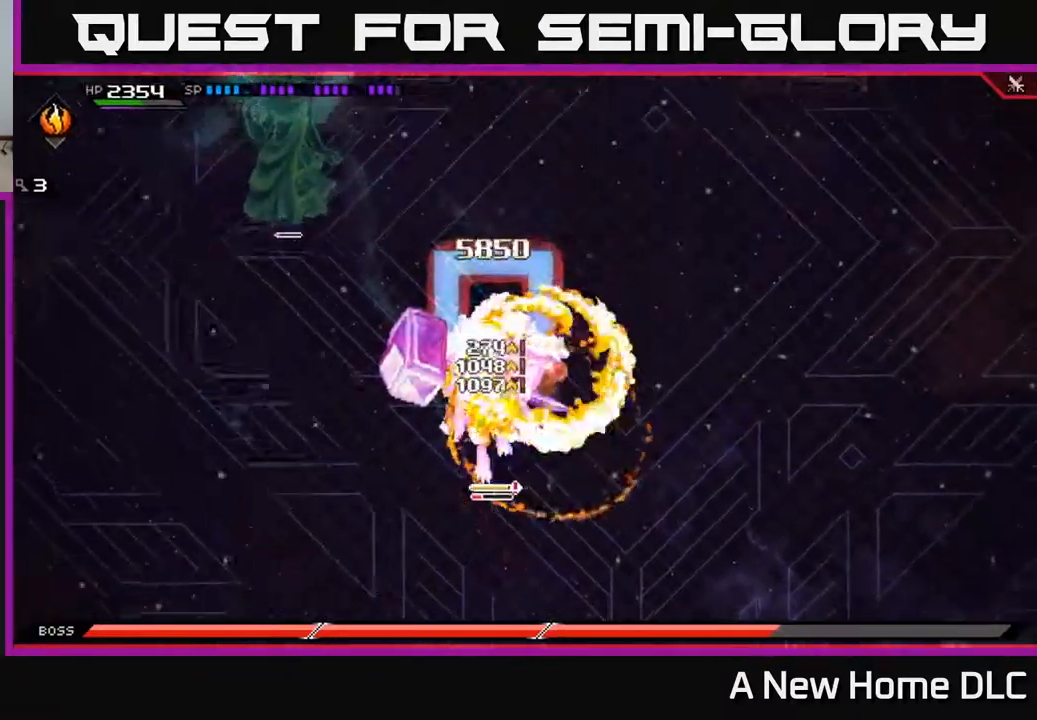
{"buttons": [], "left_stick": "down", "right_stick": "center", "events": [[50, "left_stick", "down-left"], [83, "L1", "down"], [100, "X", "down"], [200, "X", "up"], [217, "L1", "up"], [250, "left_stick", "down"], [267, "X", "down"], [333, "X", "up"], [417, "X", "down"], [500, "X", "up"]]}
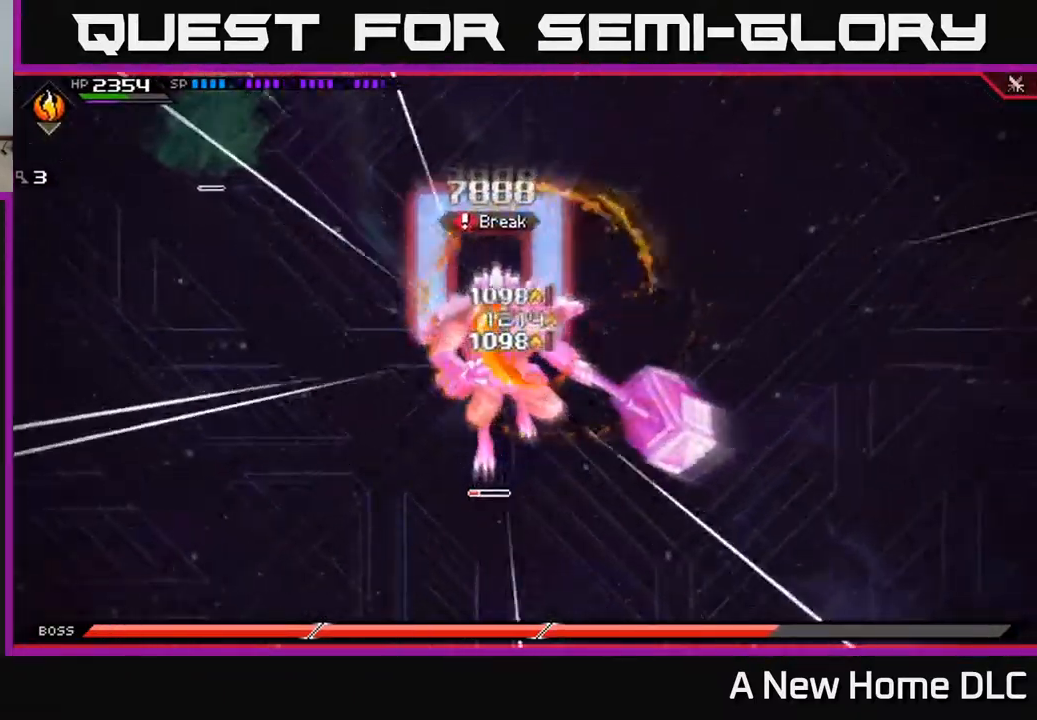
{"buttons": [], "left_stick": "center", "right_stick": "center", "events": [[67, "X", "down"], [150, "X", "up"], [250, "X", "down"], [333, "X", "up"], [400, "DPAD_LEFT", "down"], [400, "left_stick", "center"], [483, "DPAD_LEFT", "up"]]}
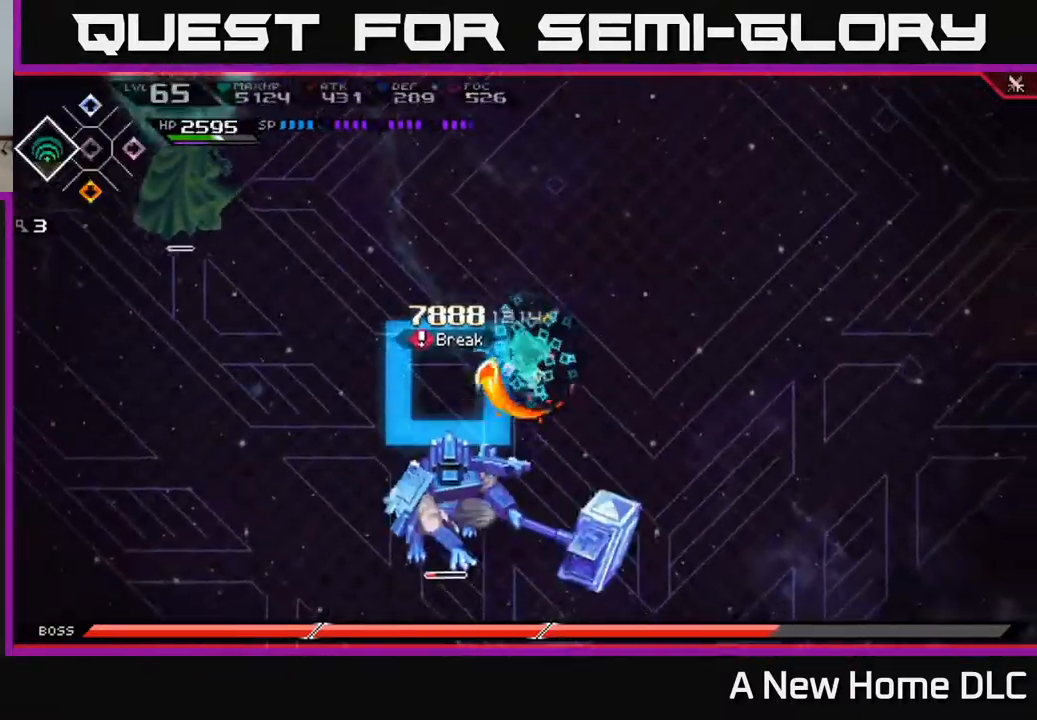
{"buttons": ["R2"], "left_stick": "down-left", "right_stick": "down-left", "events": [[50, "right_stick", "down"], [167, "left_stick", "down-left"], [400, "right_stick", "down-left"], [417, "R2", "down"]]}
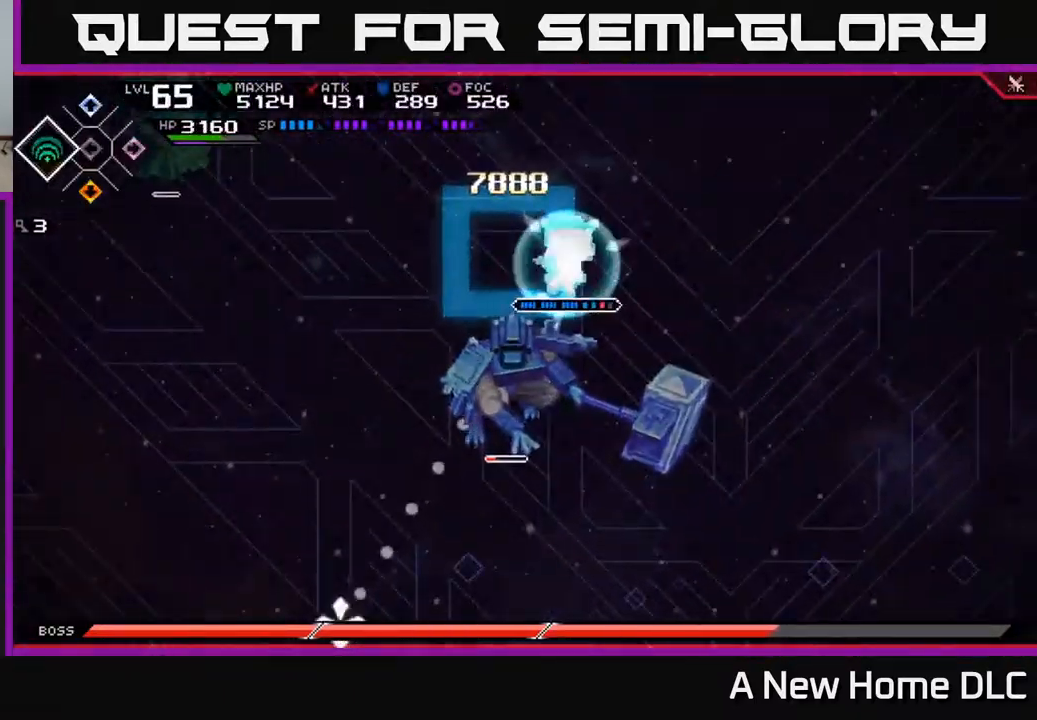
{"buttons": [], "left_stick": "center", "right_stick": "down", "events": [[17, "left_stick", "center"], [100, "R2", "up"], [150, "right_stick", "down"]]}
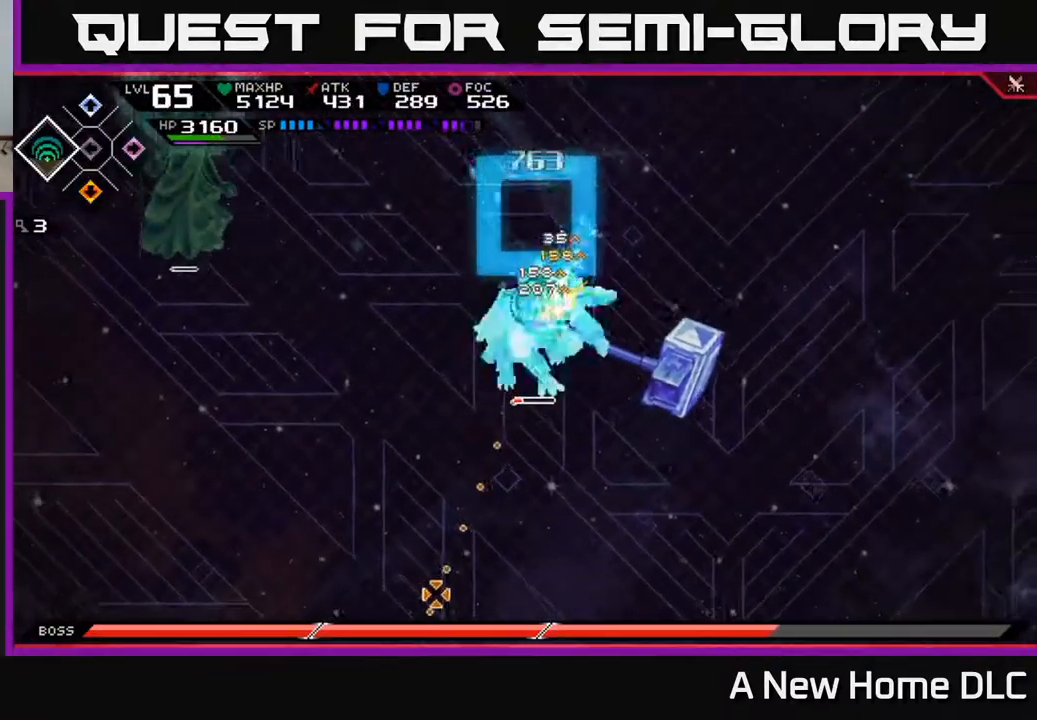
{"buttons": [], "left_stick": "center", "right_stick": "down", "events": []}
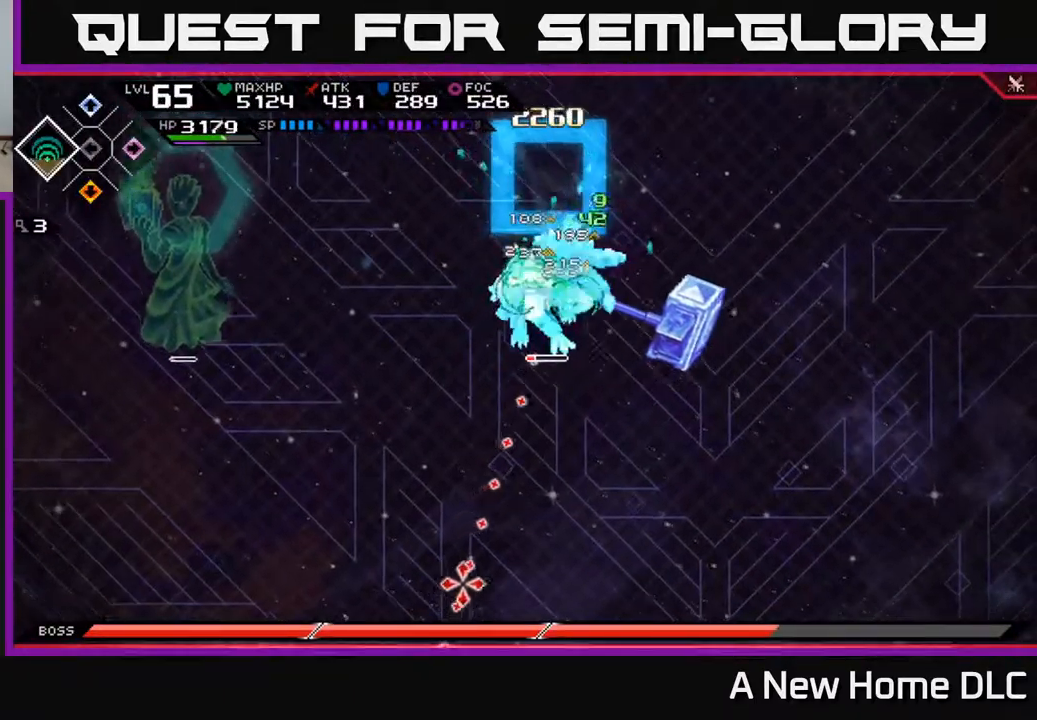
{"buttons": [], "left_stick": "center", "right_stick": "down", "events": [[167, "R2", "down"], [267, "R2", "up"]]}
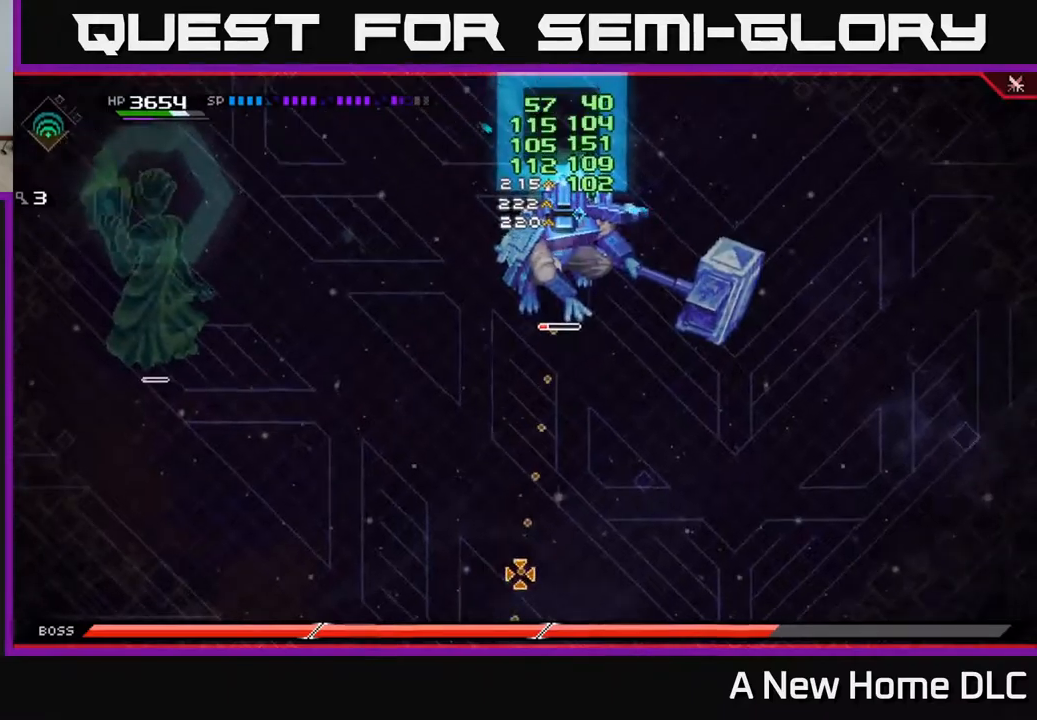
{"buttons": [], "left_stick": "center", "right_stick": "down", "events": []}
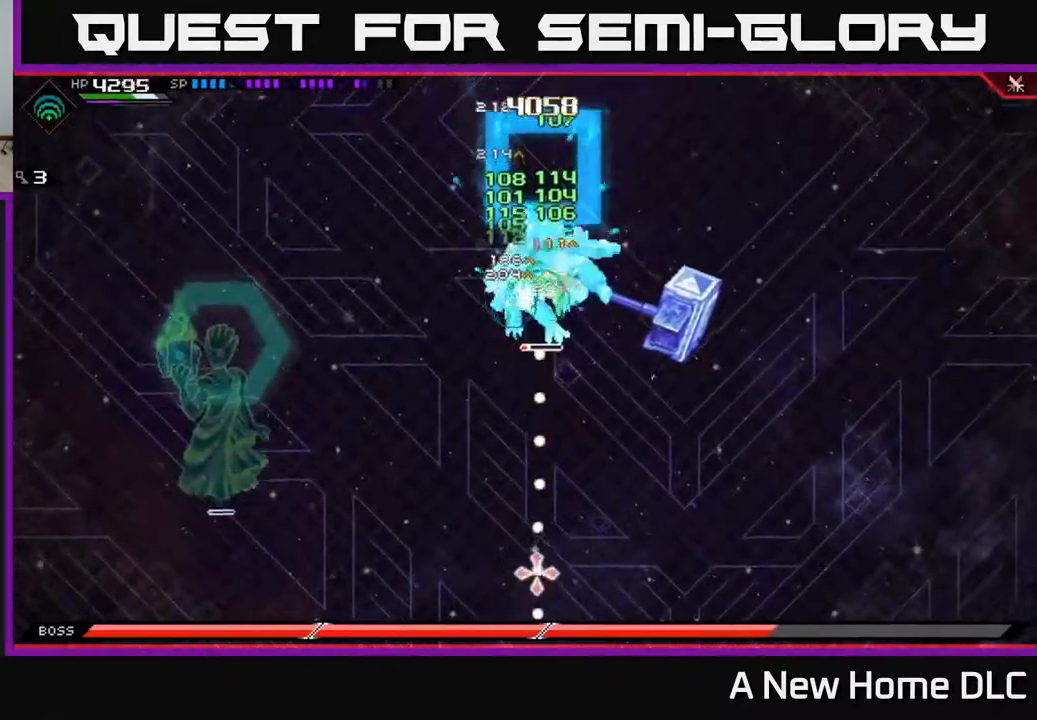
{"buttons": ["DPAD_LEFT"], "left_stick": "center", "right_stick": "down", "events": [[450, "DPAD_LEFT", "down"]]}
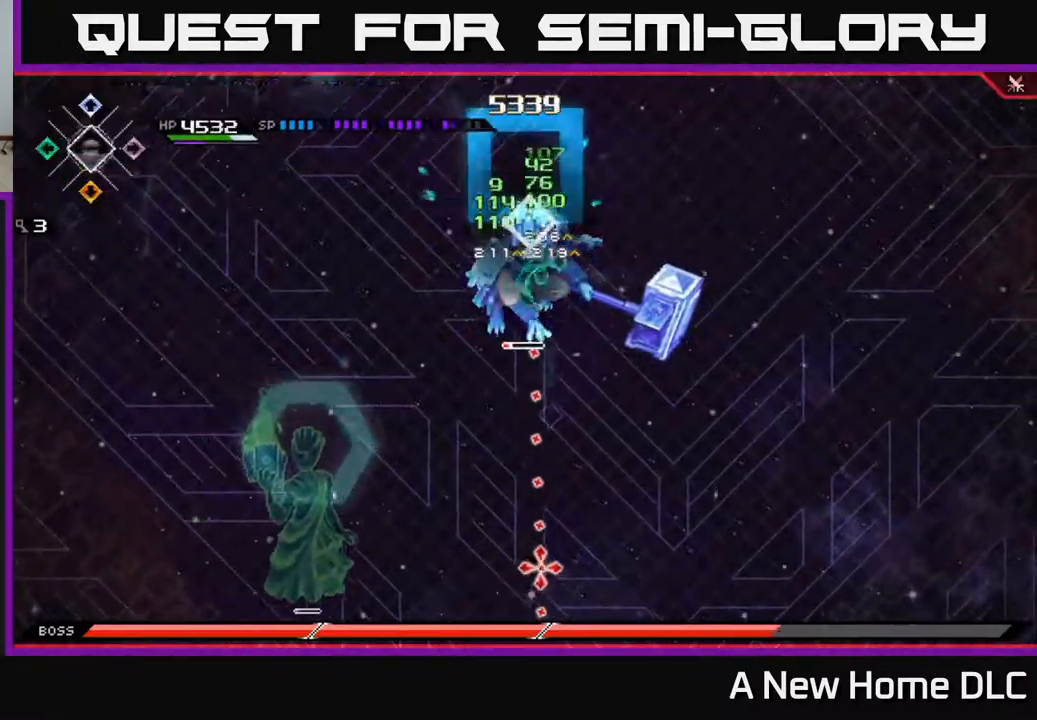
{"buttons": ["X"], "left_stick": "down", "right_stick": "center", "events": [[17, "DPAD_LEFT", "up"], [84, "right_stick", "center"], [167, "left_stick", "down"], [184, "X", "down"], [267, "X", "up"], [350, "X", "down"], [400, "X", "up"], [484, "X", "down"]]}
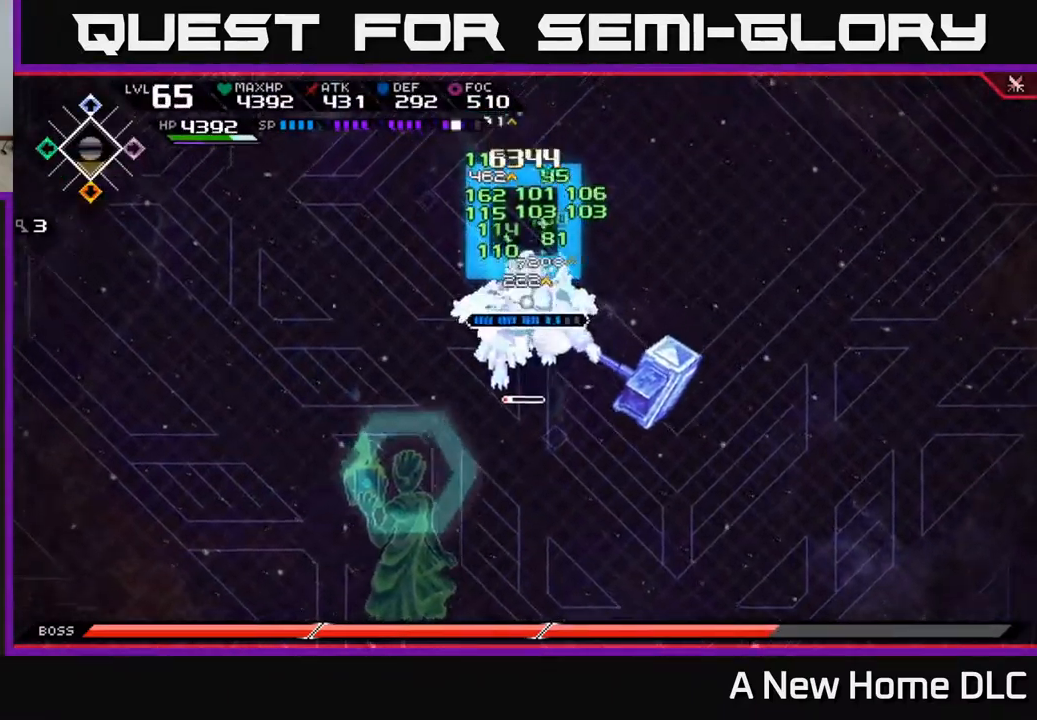
{"buttons": ["X"], "left_stick": "down", "right_stick": "center", "events": [[317, "L1", "down"], [384, "X", "up"], [450, "L1", "up"], [467, "X", "down"]]}
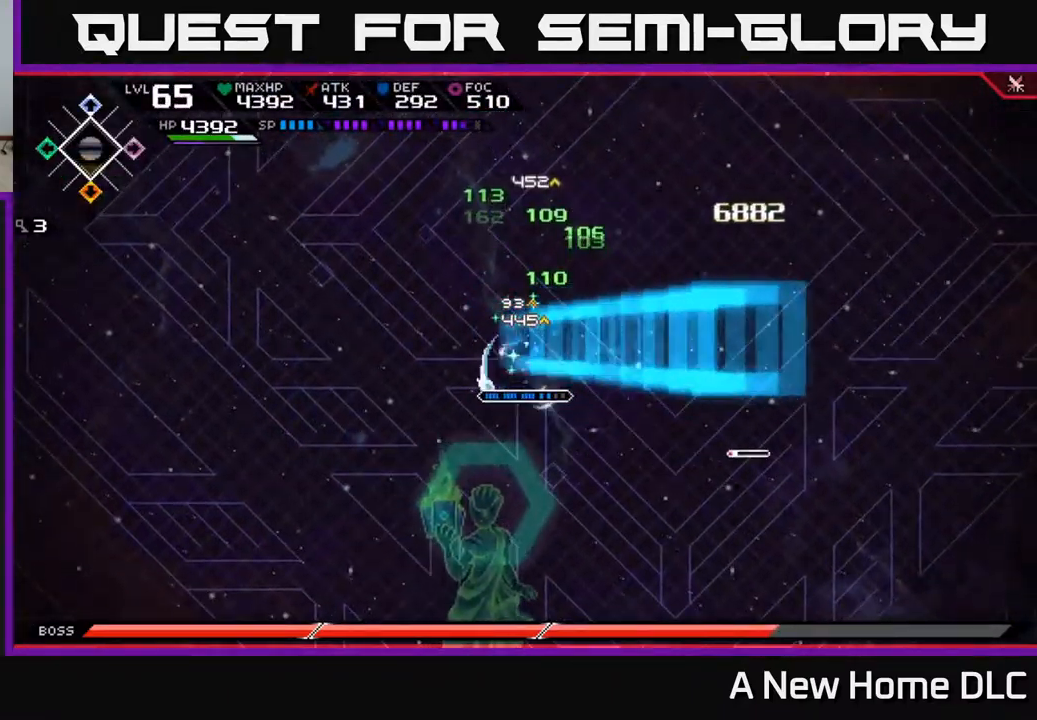
{"buttons": [], "left_stick": "up-right", "right_stick": "center", "events": [[50, "X", "up"], [234, "left_stick", "right"], [484, "left_stick", "up-right"]]}